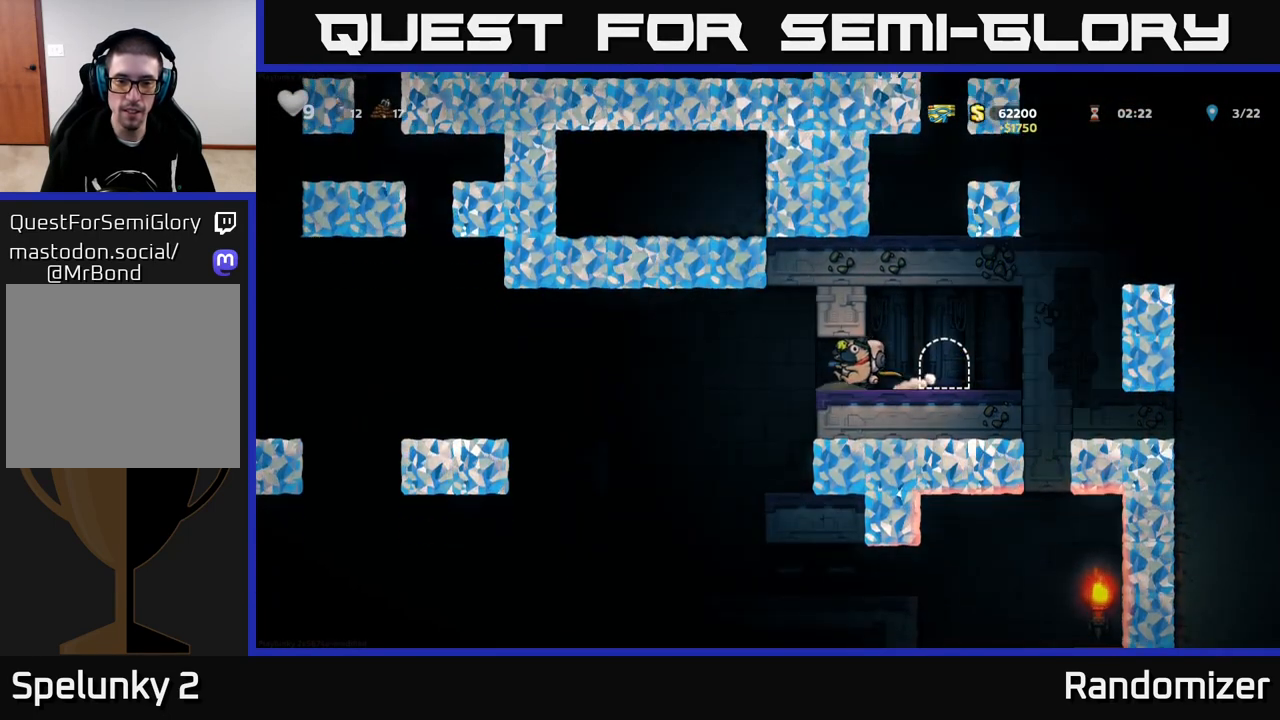
Gameplay with a controller (Xbox layout); each line is a JSON object with the inputs held at the frame after it. "events" lists button and stick changes between this image and that frame as [ms after this image, input, new state], when the widget could be followed in between.
{"buttons": ["A"], "left_stick": "left", "right_stick": "center", "events": [[300, "A", "down"], [300, "left_stick", "center"], [483, "left_stick", "left"]]}
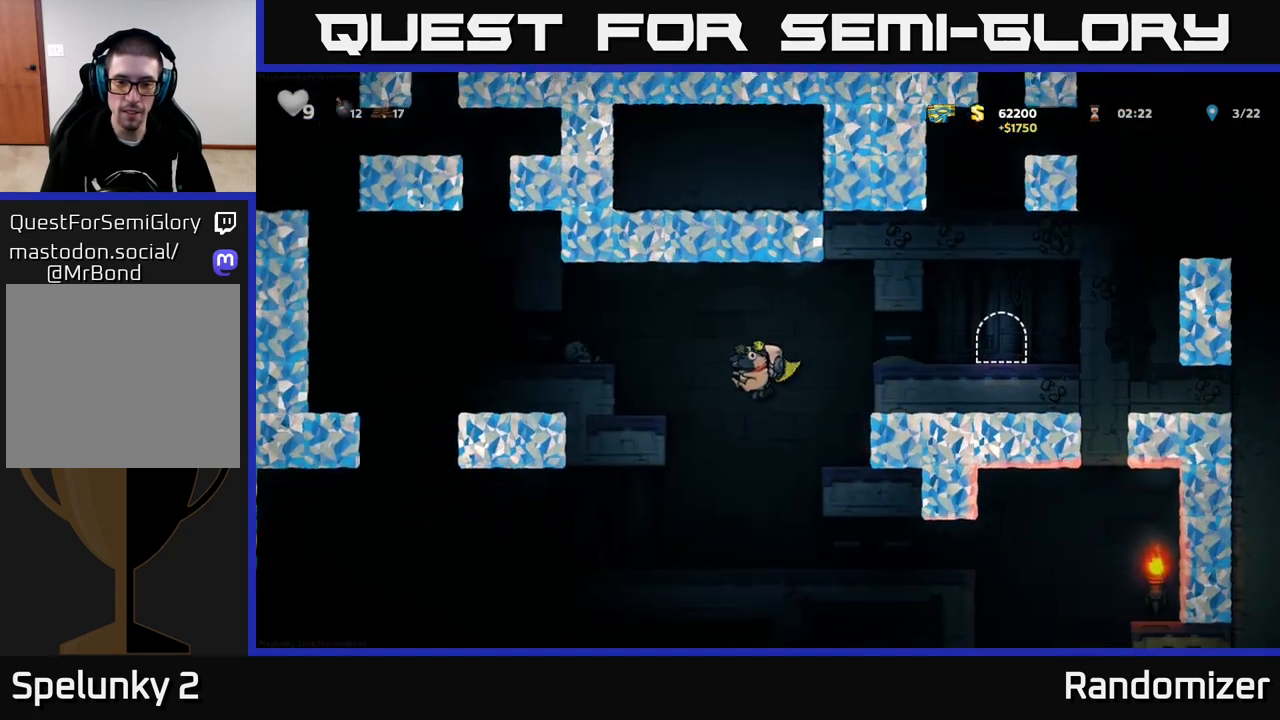
{"buttons": [], "left_stick": "center", "right_stick": "center", "events": [[117, "A", "up"], [417, "left_stick", "center"]]}
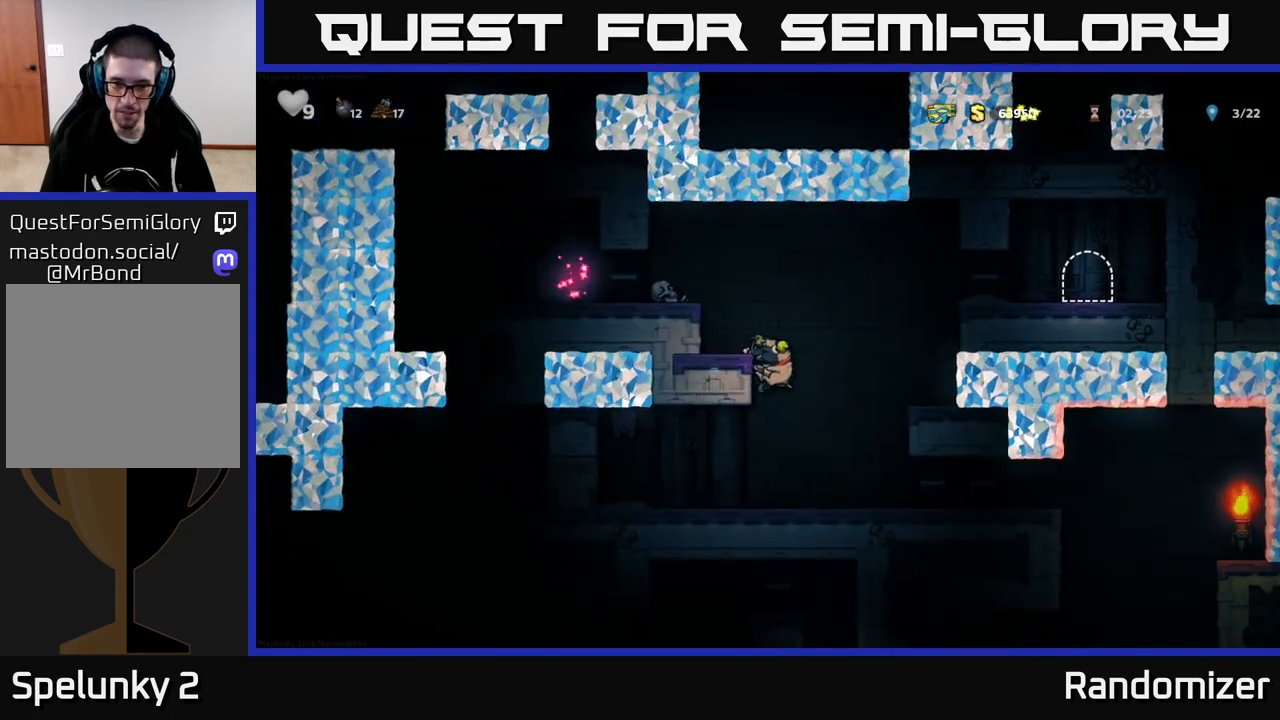
{"buttons": [], "left_stick": "left", "right_stick": "center", "events": [[83, "left_stick", "down"], [150, "A", "down"], [267, "A", "up"], [283, "left_stick", "center"], [417, "left_stick", "left"]]}
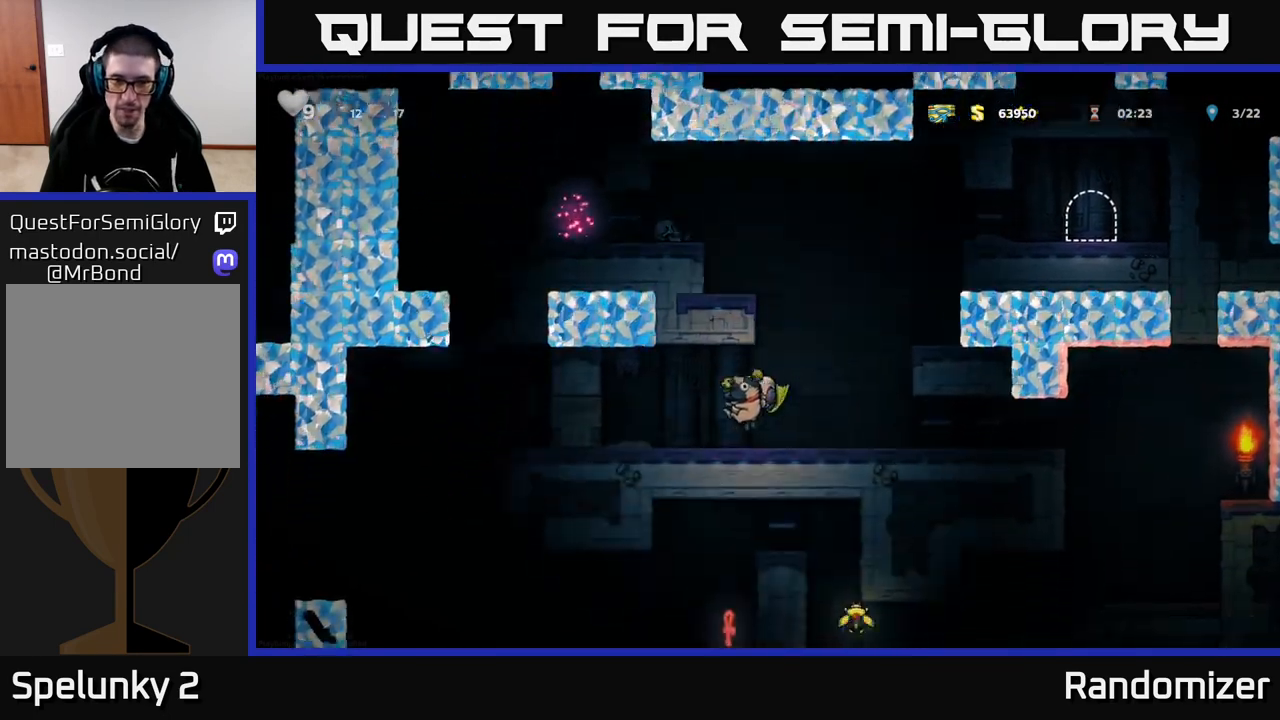
{"buttons": [], "left_stick": "right", "right_stick": "center", "events": [[117, "A", "down"], [233, "A", "up"], [333, "left_stick", "center"], [383, "left_stick", "right"]]}
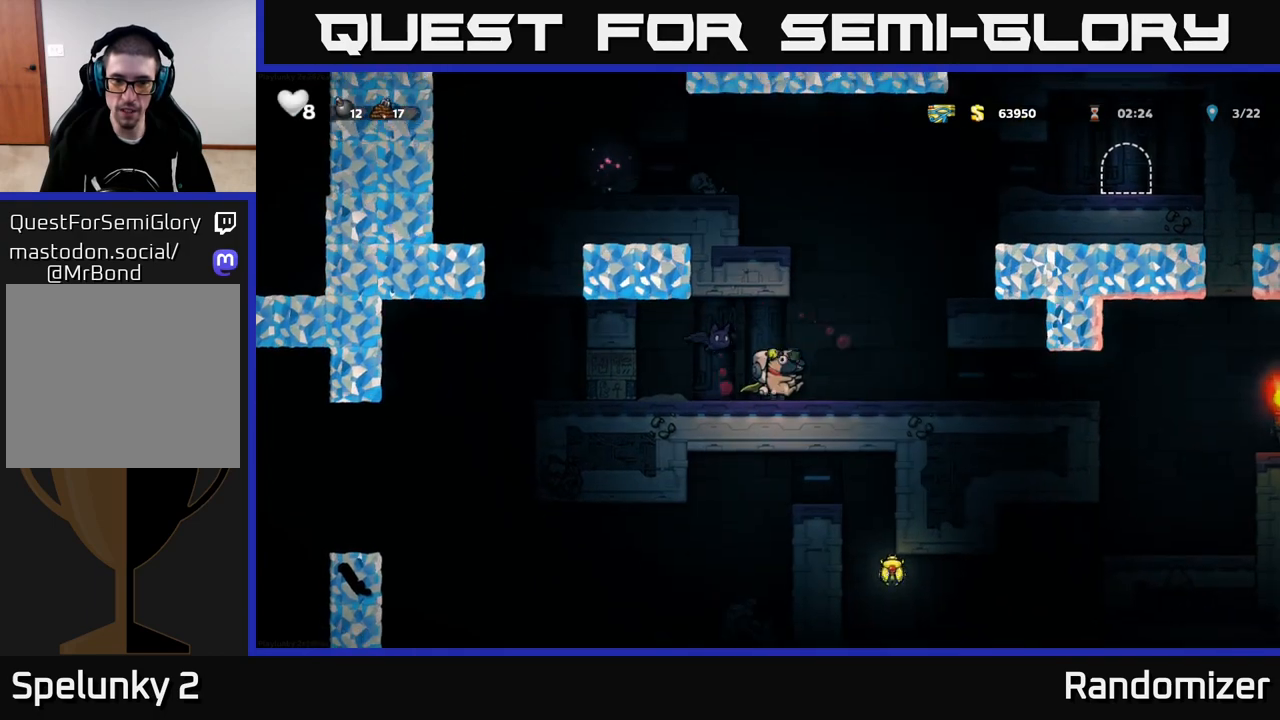
{"buttons": [], "left_stick": "center", "right_stick": "center", "events": [[317, "left_stick", "left"], [383, "X", "down"], [450, "X", "up"], [500, "left_stick", "center"]]}
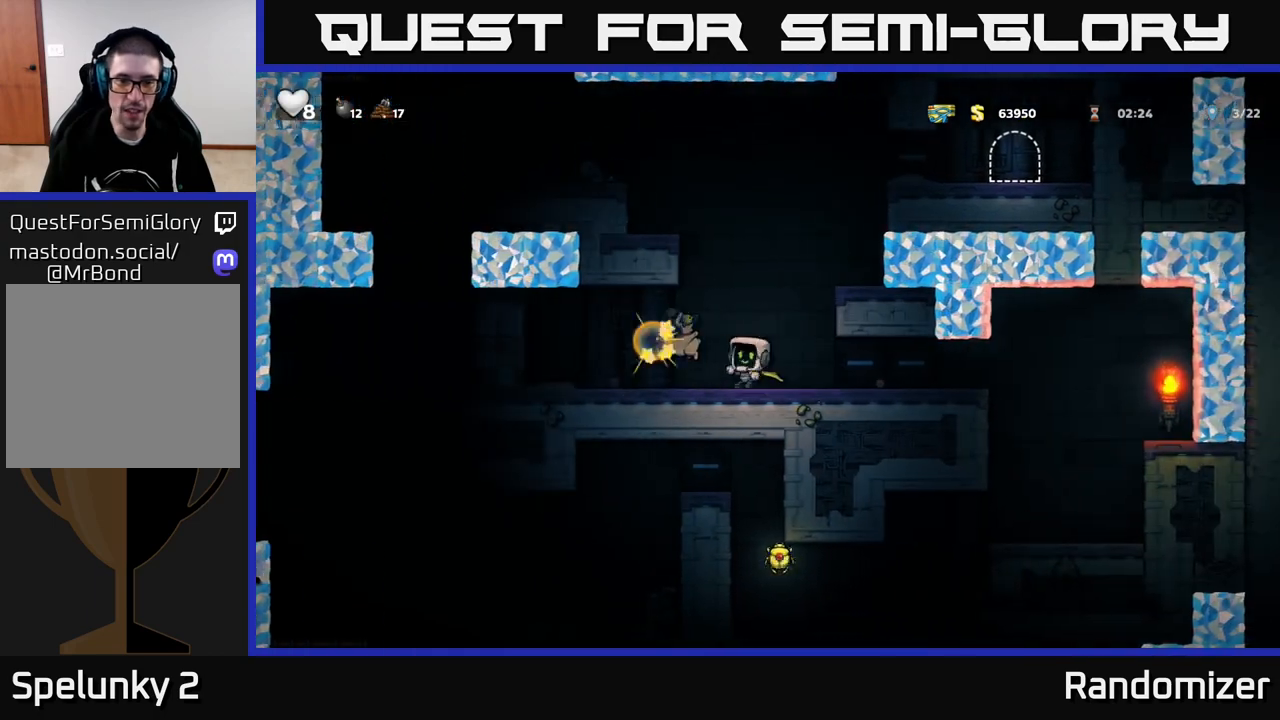
{"buttons": [], "left_stick": "left", "right_stick": "center", "events": [[117, "left_stick", "left"]]}
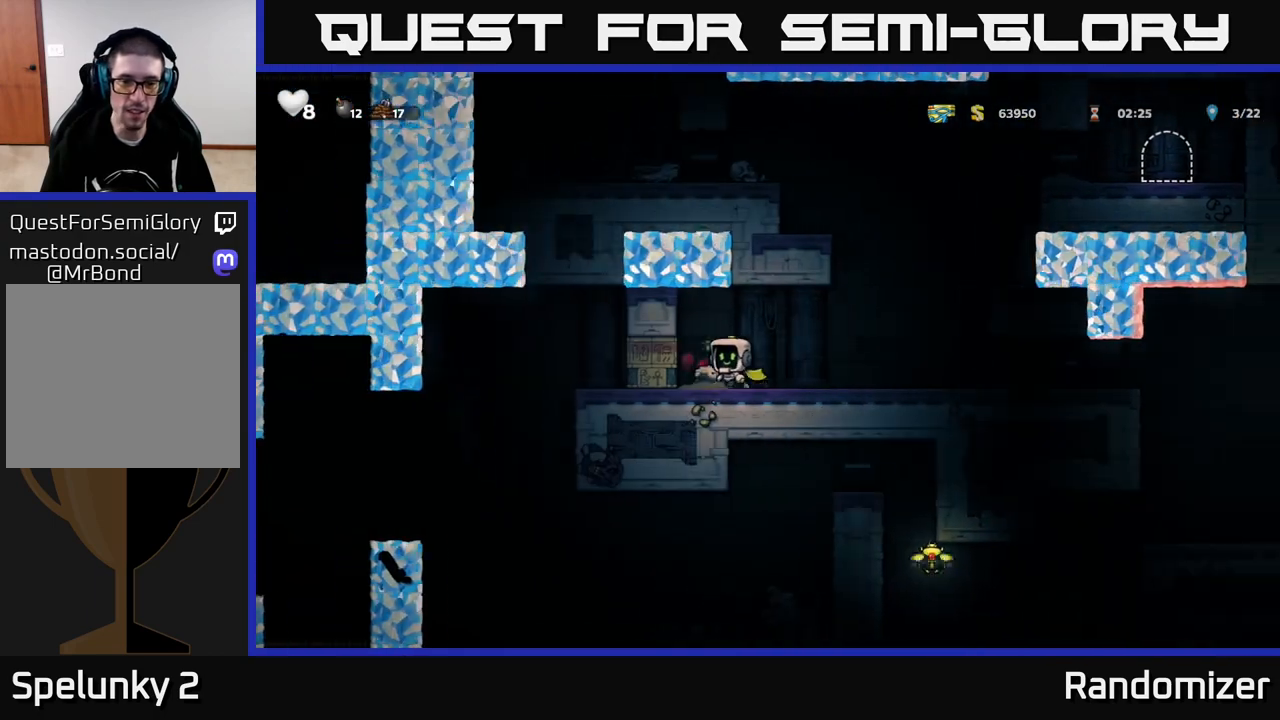
{"buttons": [], "left_stick": "down", "right_stick": "center", "events": [[33, "left_stick", "center"], [133, "left_stick", "down"], [267, "left_stick", "right"], [383, "left_stick", "down"], [417, "X", "down"], [467, "X", "up"]]}
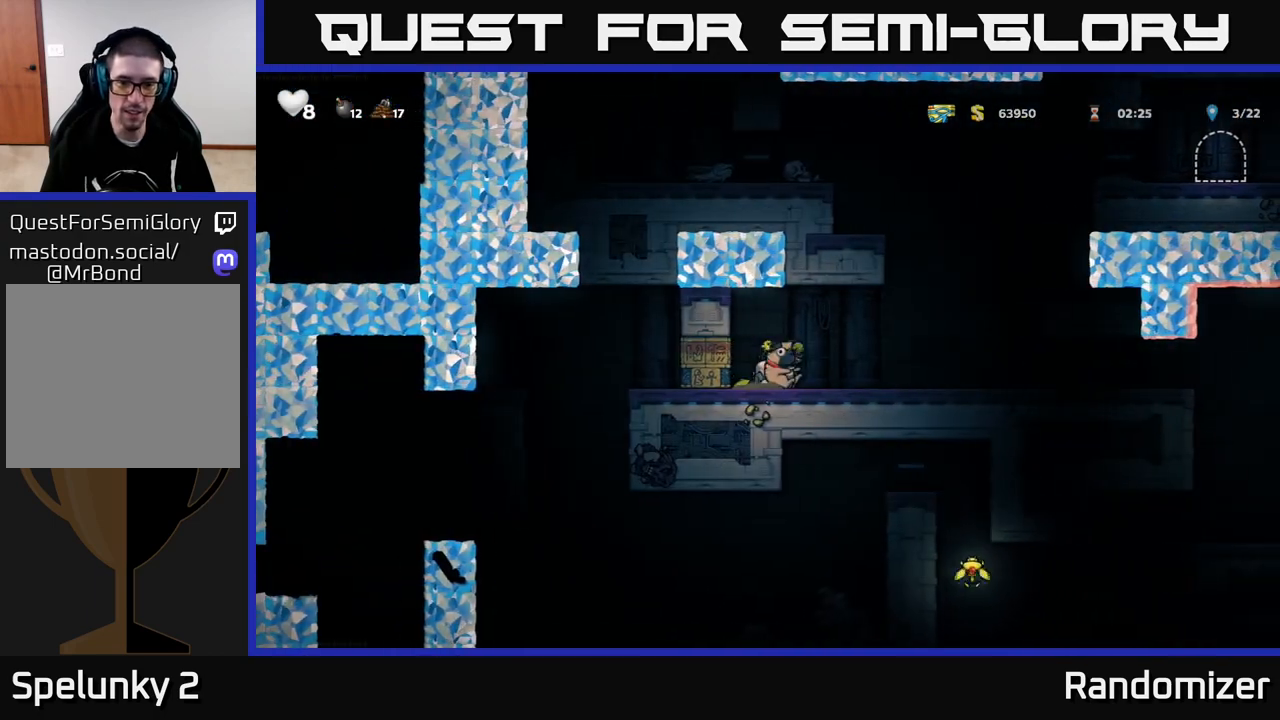
{"buttons": [], "left_stick": "left", "right_stick": "center", "events": [[33, "left_stick", "left"]]}
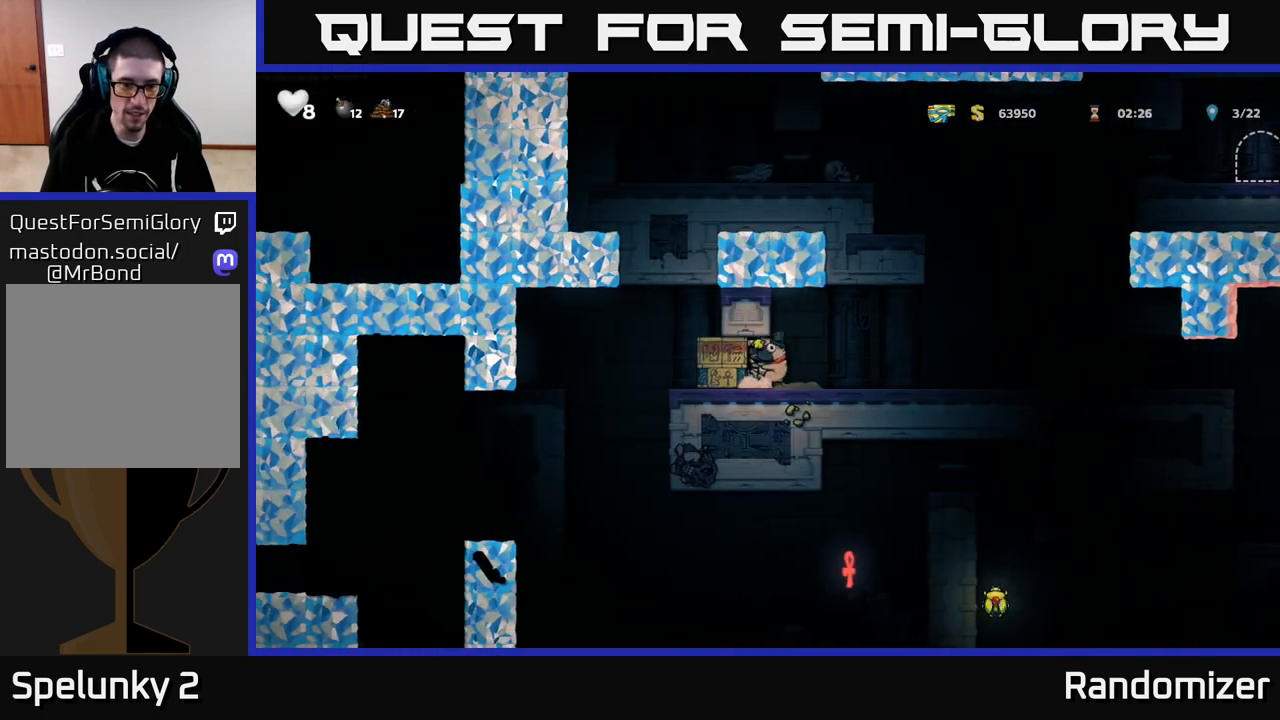
{"buttons": [], "left_stick": "left", "right_stick": "center", "events": []}
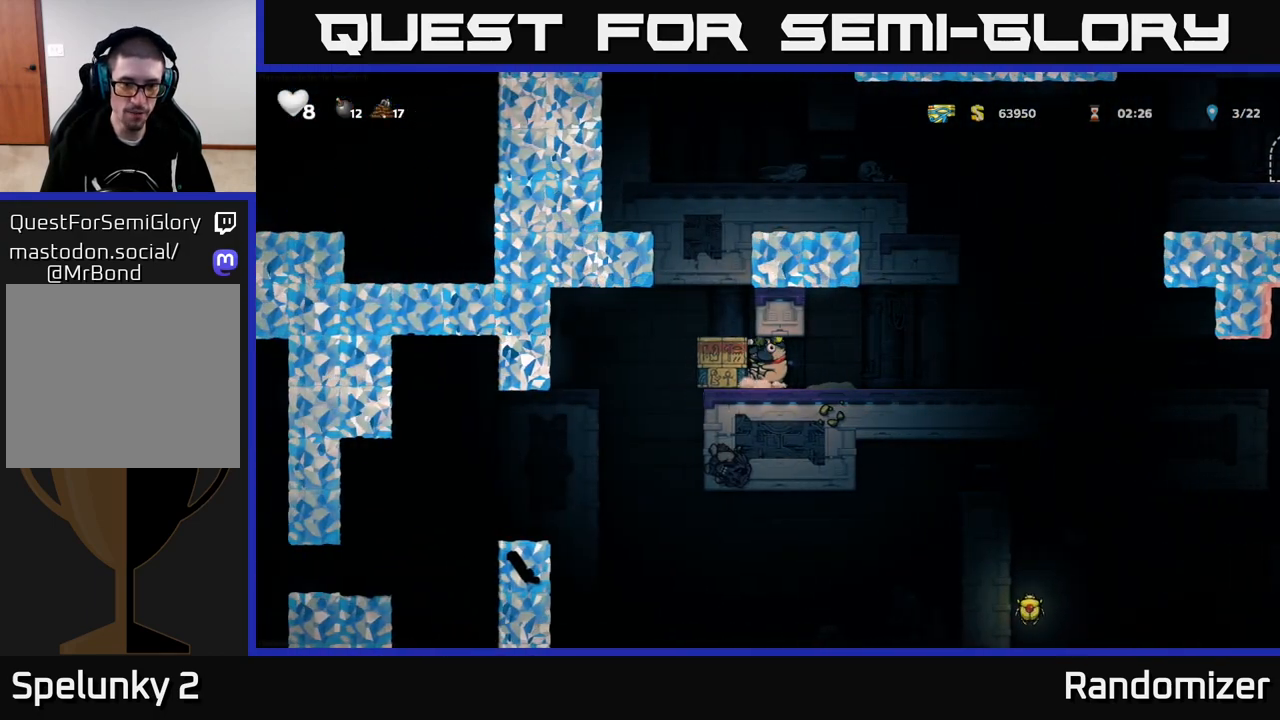
{"buttons": [], "left_stick": "left", "right_stick": "center", "events": []}
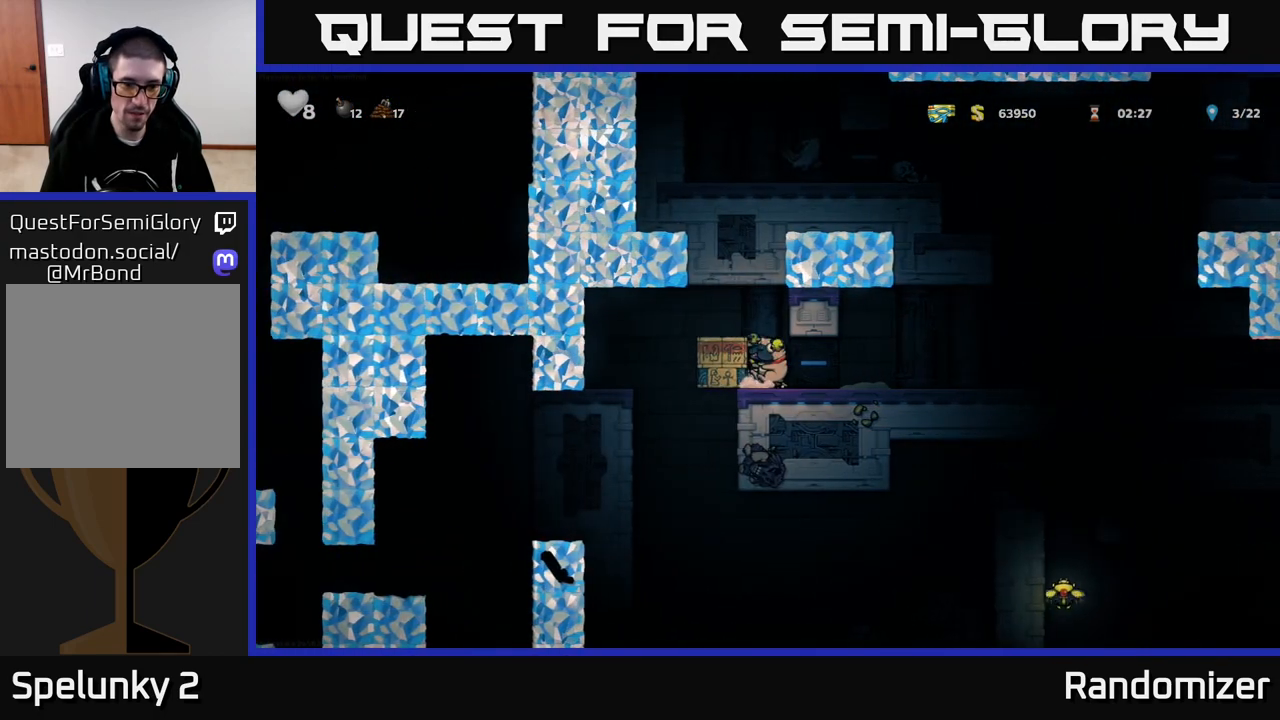
{"buttons": [], "left_stick": "left", "right_stick": "center", "events": []}
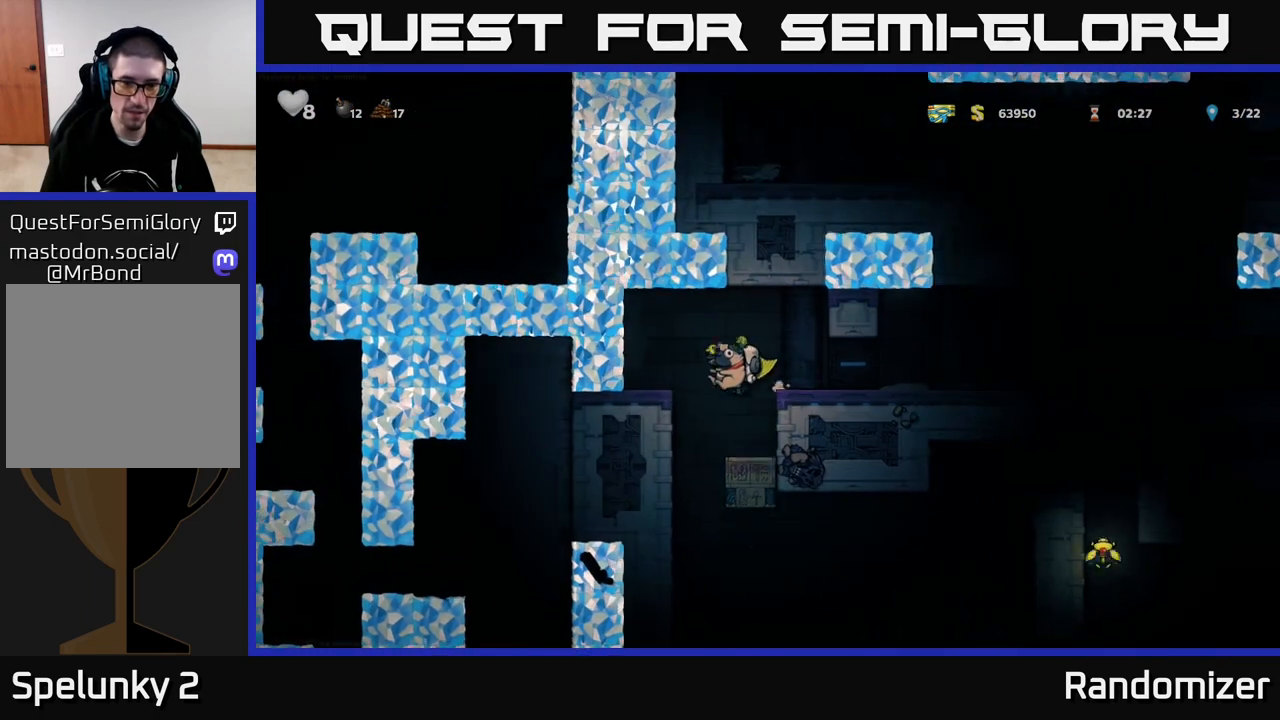
{"buttons": [], "left_stick": "left", "right_stick": "center", "events": [[150, "left_stick", "center"], [333, "left_stick", "left"]]}
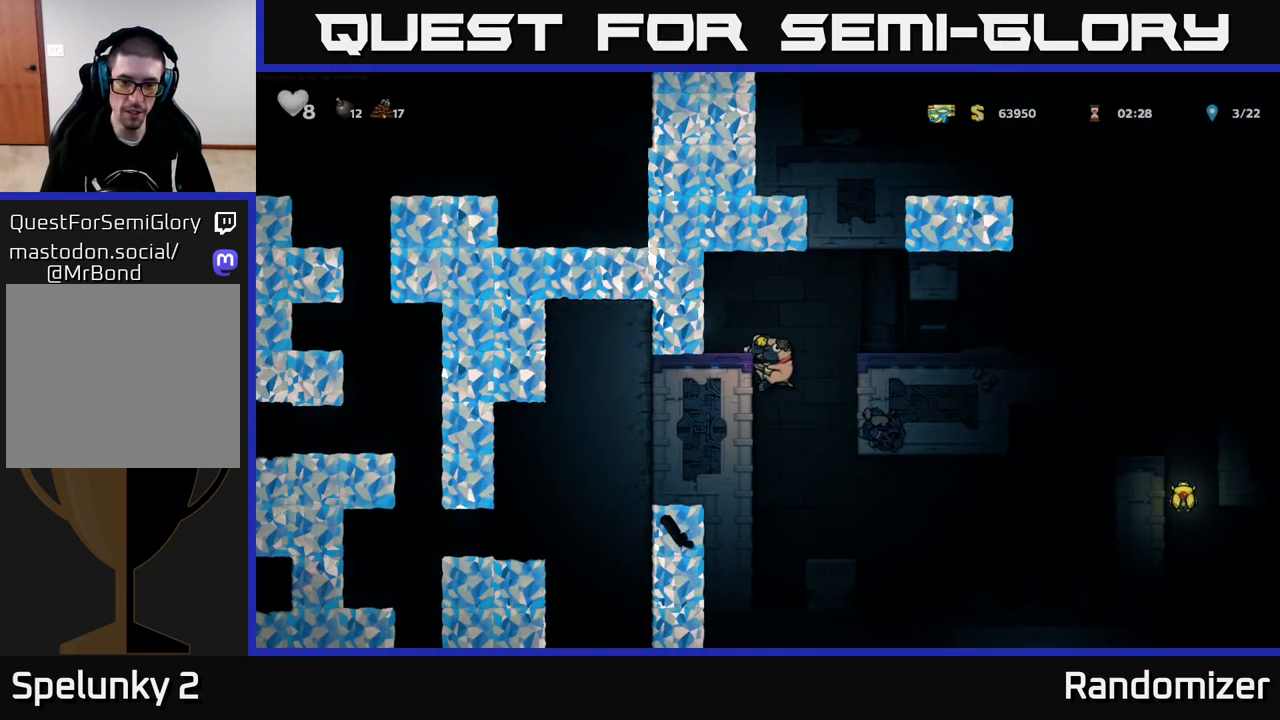
{"buttons": [], "left_stick": "right", "right_stick": "center", "events": [[17, "left_stick", "center"], [133, "left_stick", "down"], [233, "A", "down"], [283, "A", "up"], [333, "left_stick", "center"], [450, "left_stick", "right"]]}
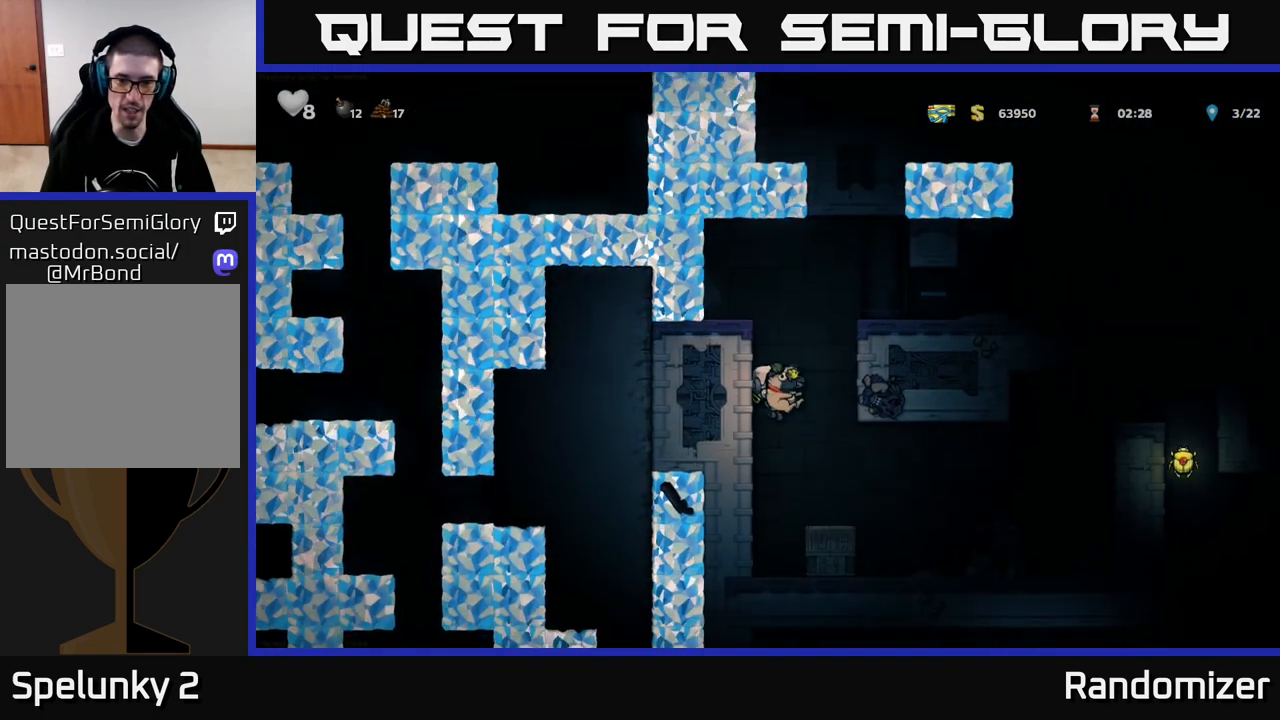
{"buttons": ["A"], "left_stick": "right", "right_stick": "center", "events": [[167, "left_stick", "center"], [317, "A", "down"], [483, "left_stick", "right"]]}
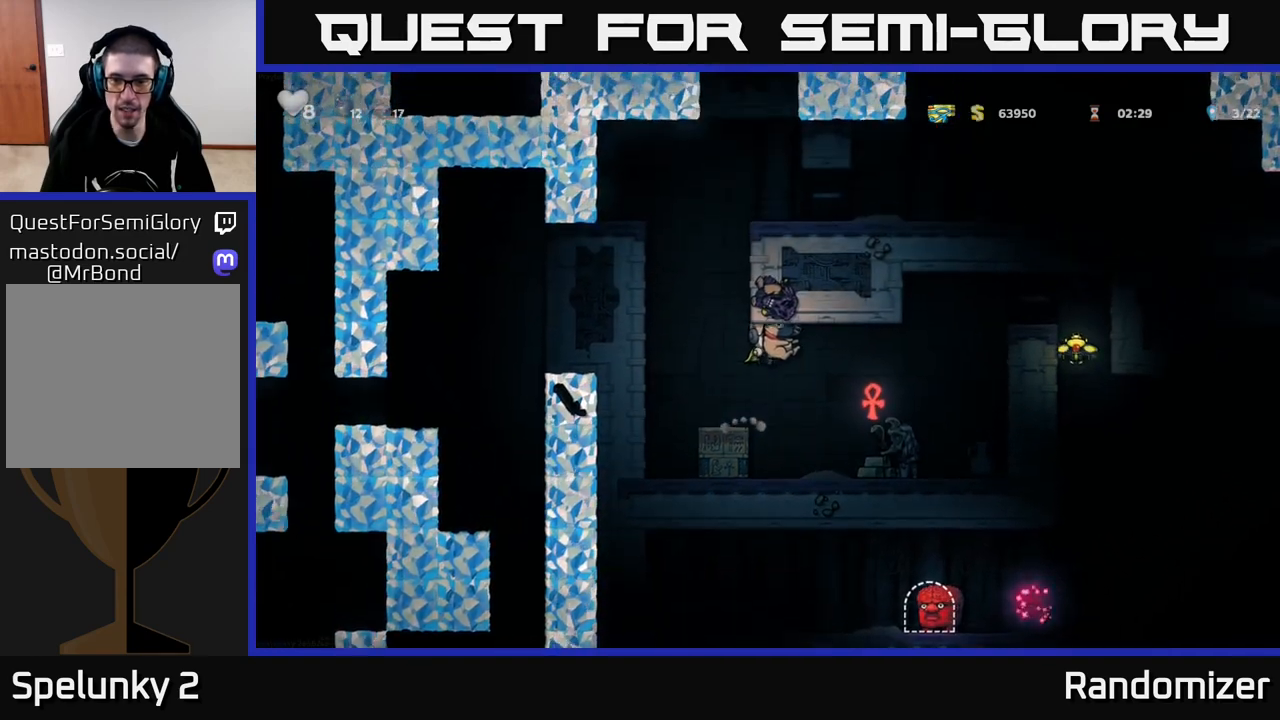
{"buttons": [], "left_stick": "left", "right_stick": "center", "events": [[67, "A", "up"], [350, "left_stick", "center"], [400, "left_stick", "left"]]}
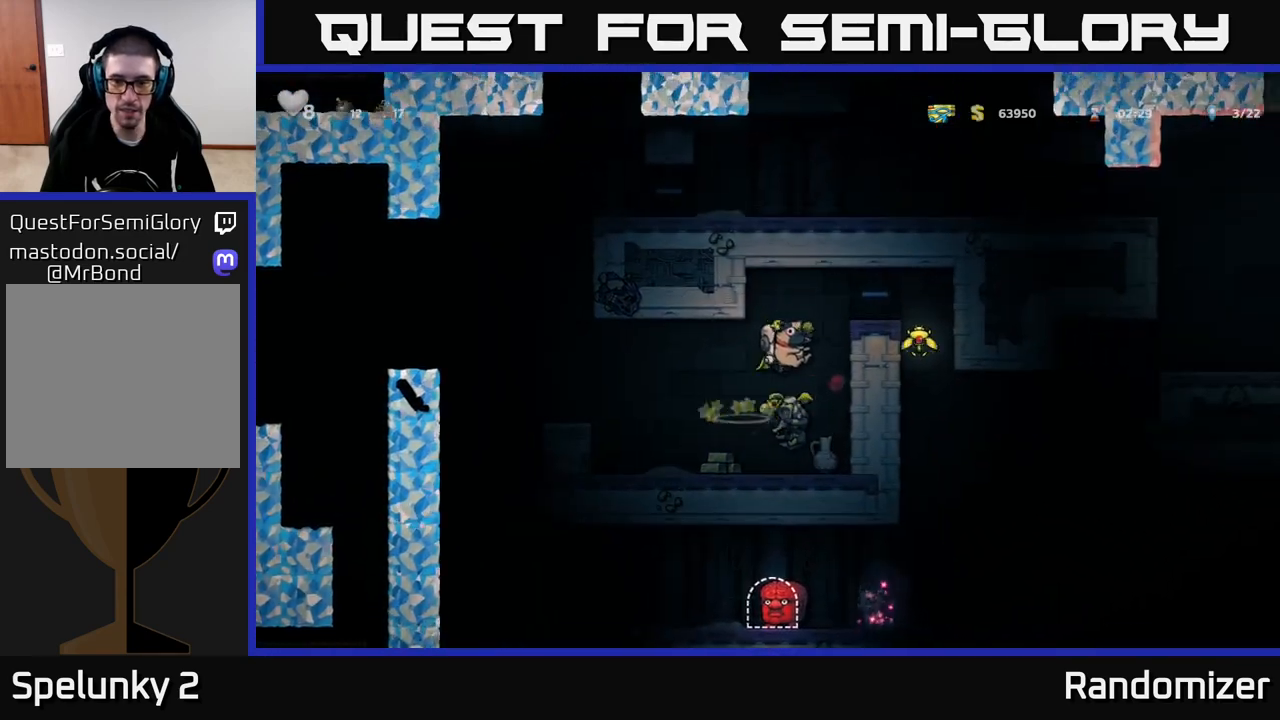
{"buttons": [], "left_stick": "right", "right_stick": "center", "events": [[50, "left_stick", "center"], [117, "left_stick", "left"], [333, "left_stick", "right"]]}
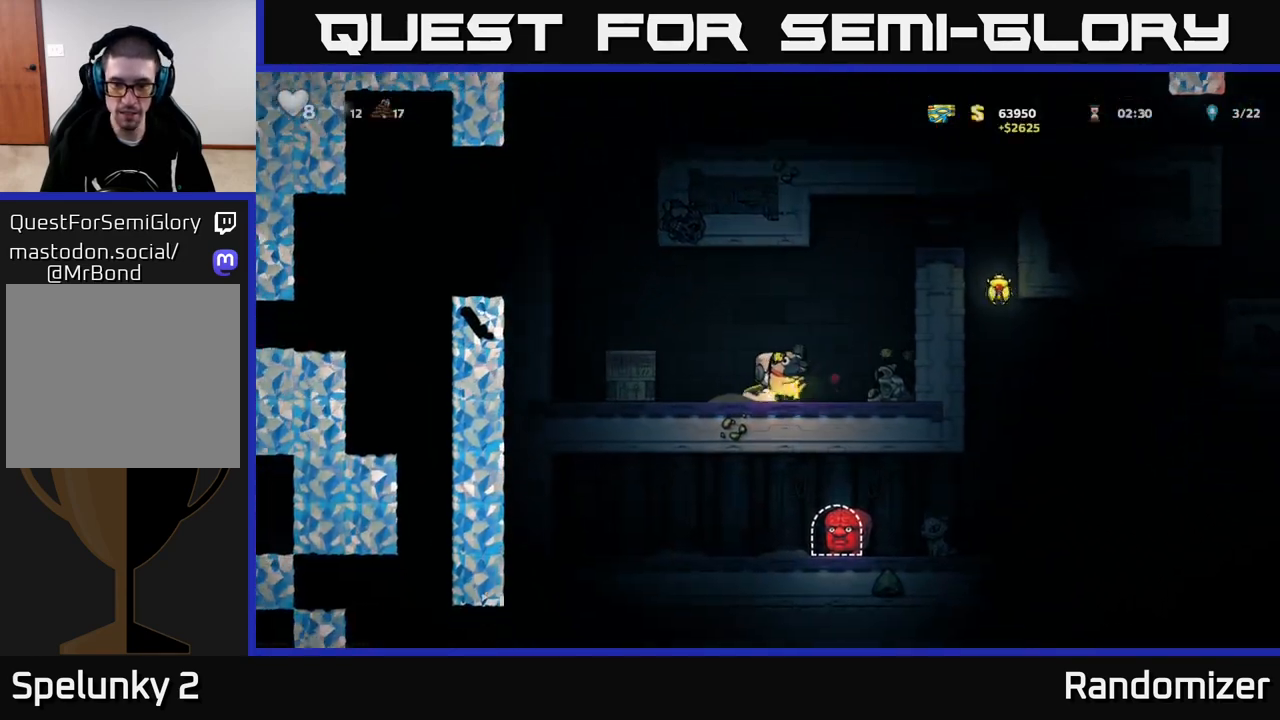
{"buttons": [], "left_stick": "center", "right_stick": "center", "events": [[300, "A", "down"], [300, "left_stick", "up"], [367, "R1", "down"], [417, "A", "up"], [417, "R1", "up"], [483, "left_stick", "center"]]}
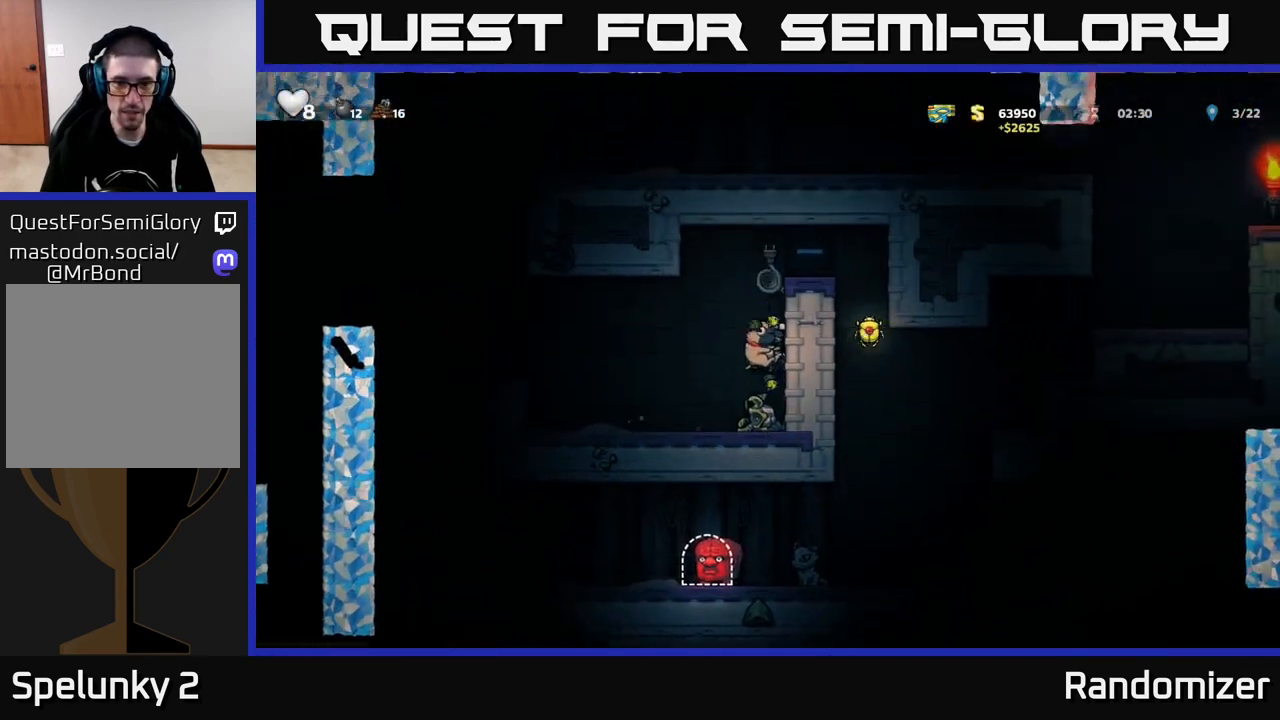
{"buttons": [], "left_stick": "up", "right_stick": "center", "events": [[267, "left_stick", "up"], [300, "A", "down"], [467, "A", "up"]]}
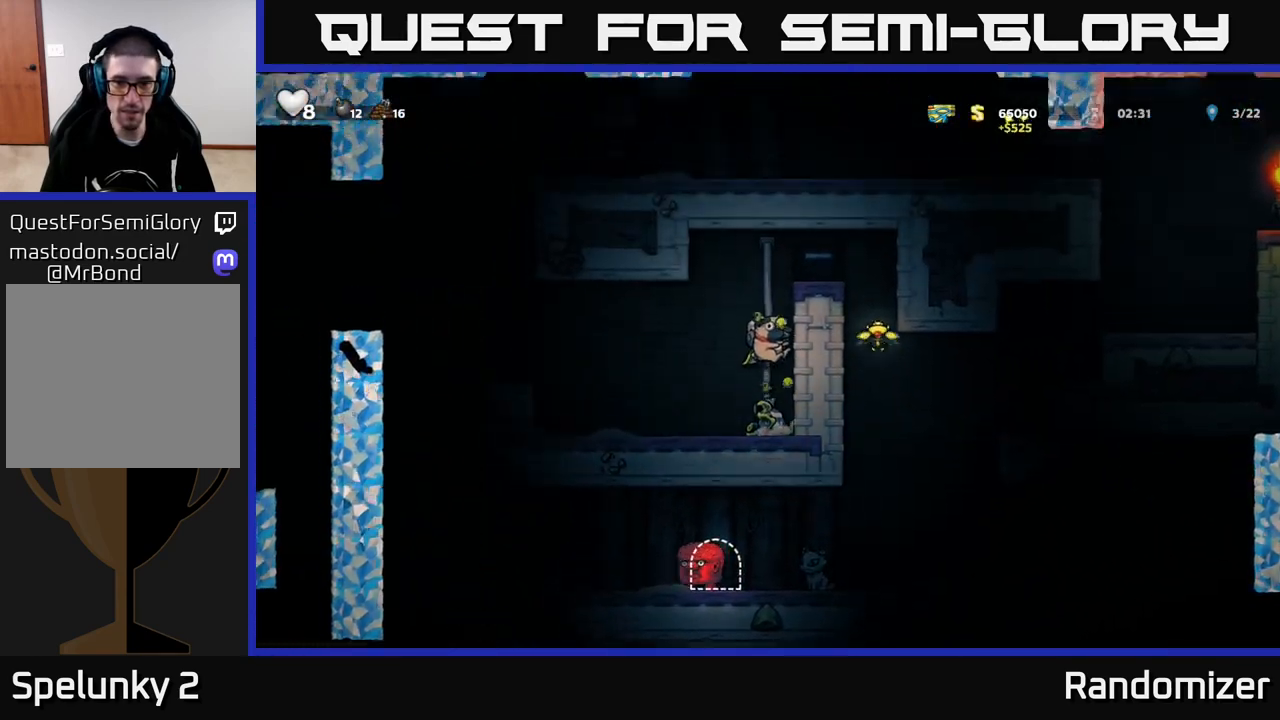
{"buttons": [], "left_stick": "right", "right_stick": "center", "events": [[200, "A", "down"], [267, "left_stick", "right"], [400, "A", "up"]]}
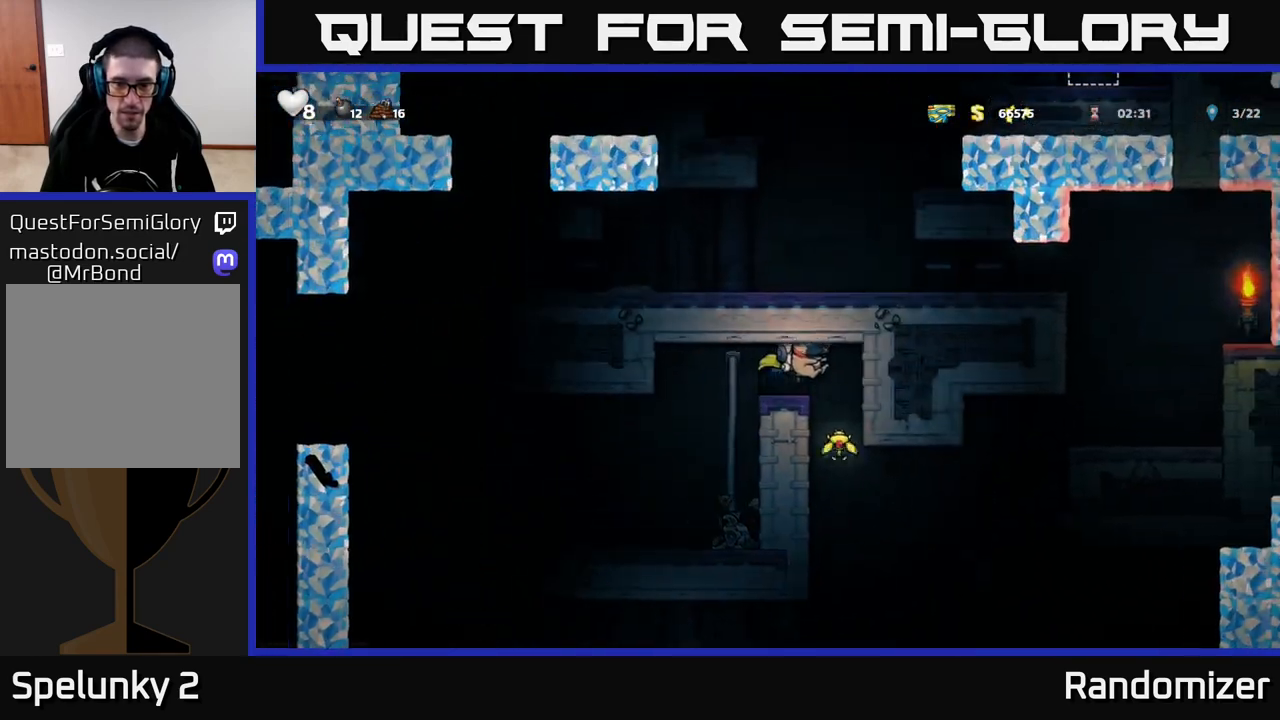
{"buttons": ["A"], "left_stick": "center", "right_stick": "center", "events": [[83, "left_stick", "center"], [383, "A", "down"]]}
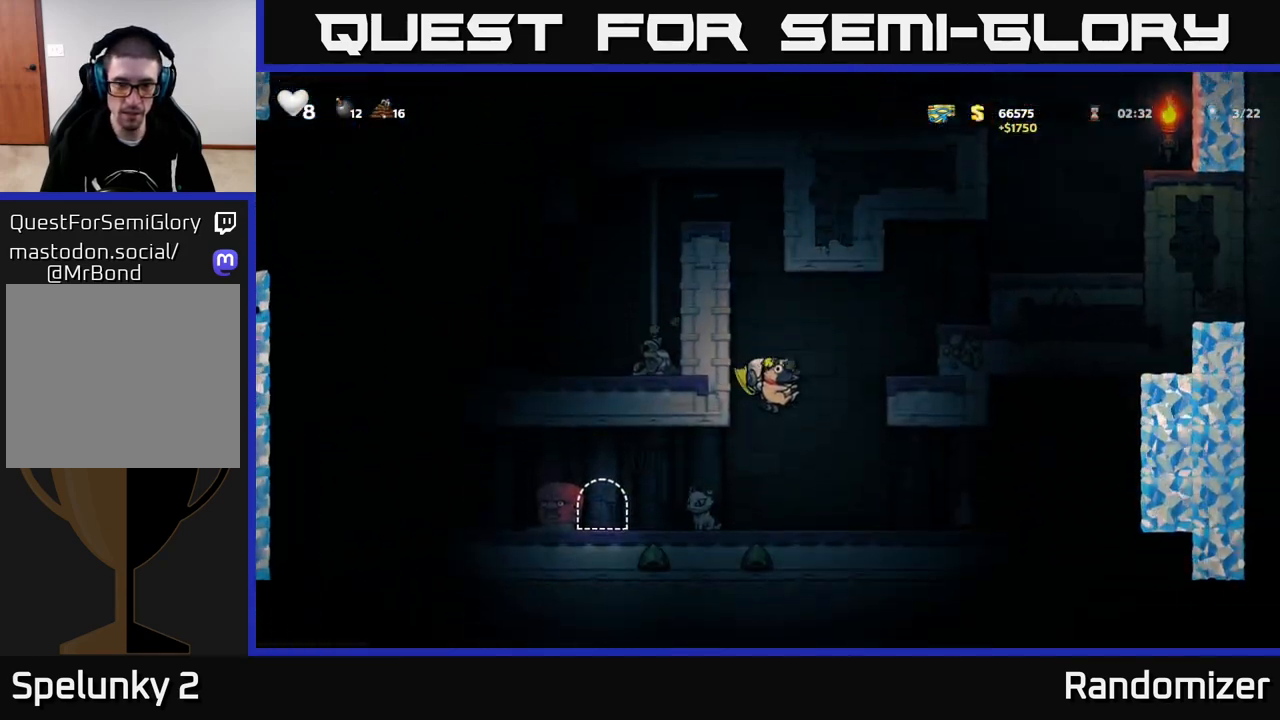
{"buttons": ["A"], "left_stick": "center", "right_stick": "center", "events": [[283, "left_stick", "left"], [483, "left_stick", "center"]]}
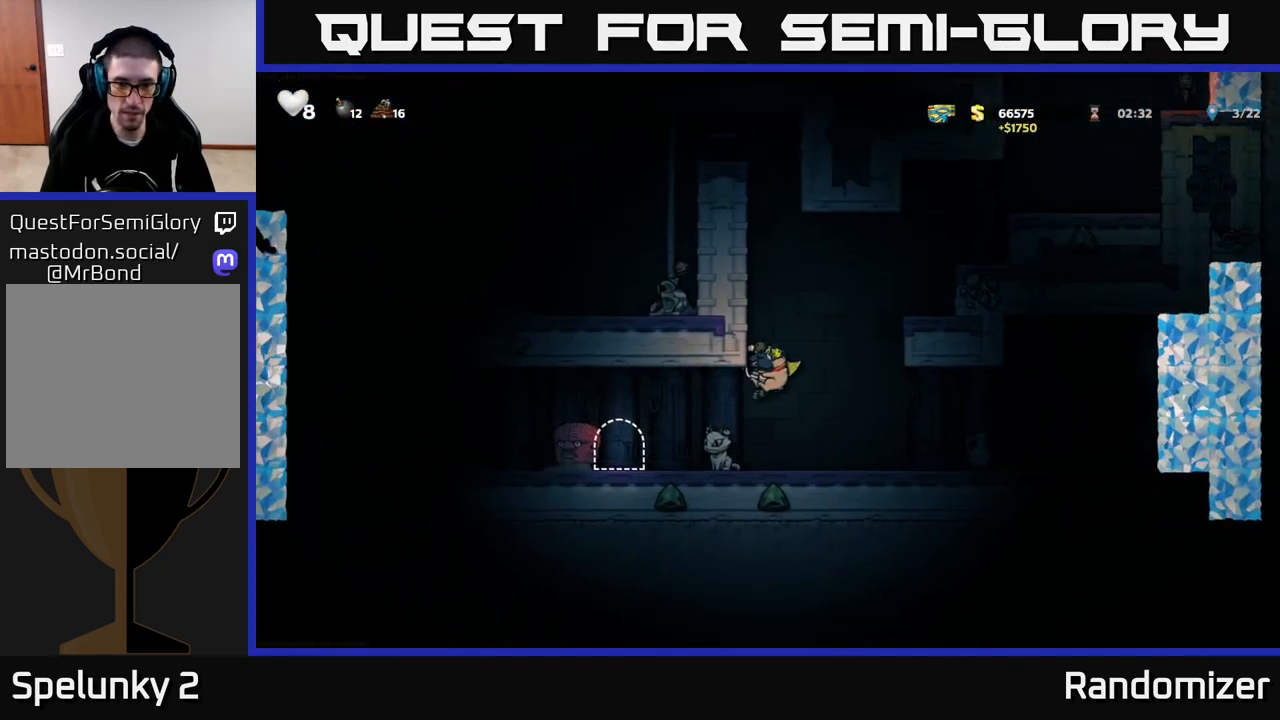
{"buttons": ["A"], "left_stick": "center", "right_stick": "center", "events": [[167, "left_stick", "left"], [317, "left_stick", "center"]]}
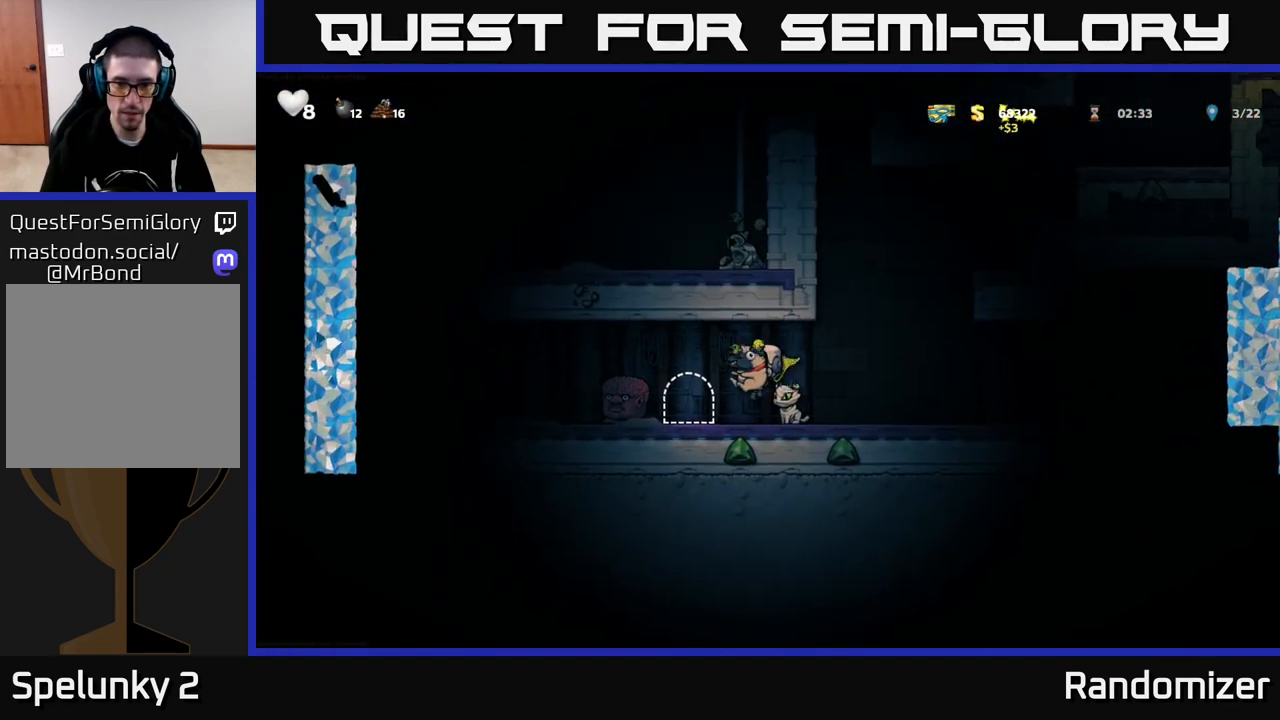
{"buttons": [], "left_stick": "center", "right_stick": "center", "events": [[17, "left_stick", "right"], [133, "left_stick", "center"], [383, "A", "up"]]}
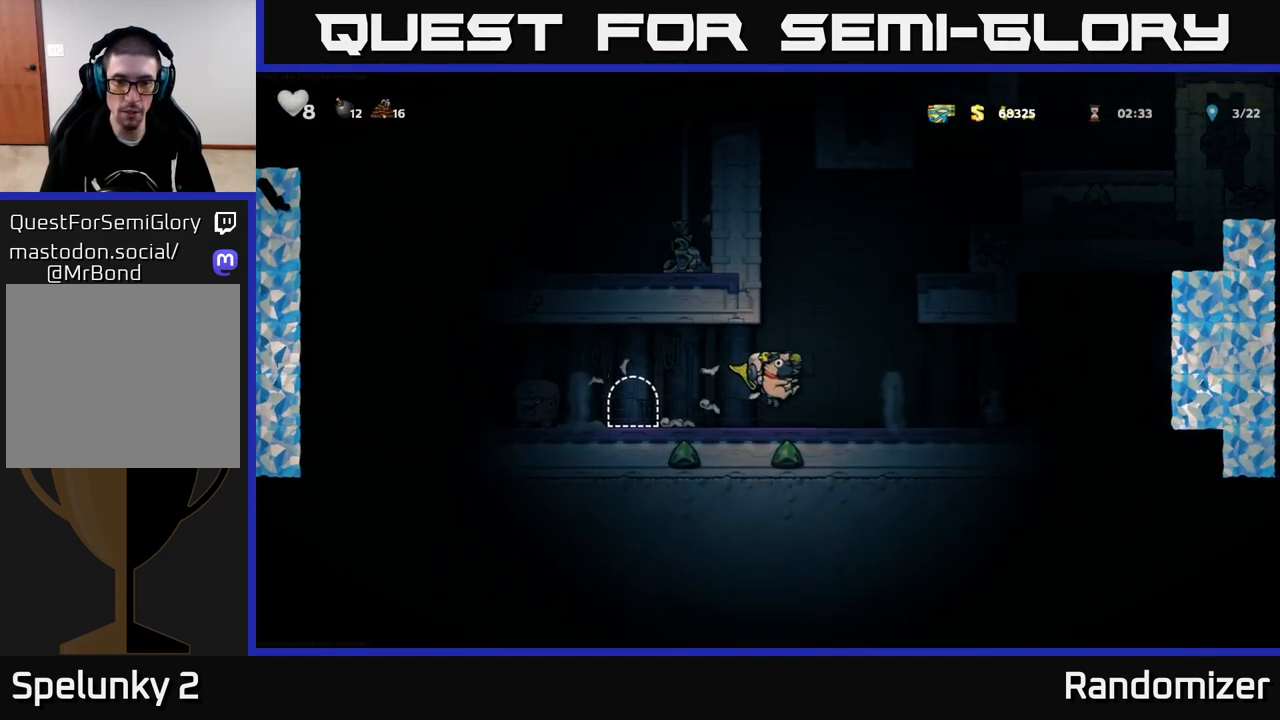
{"buttons": [], "left_stick": "center", "right_stick": "center", "events": [[67, "left_stick", "left"], [267, "A", "down"], [400, "left_stick", "center"], [483, "A", "up"]]}
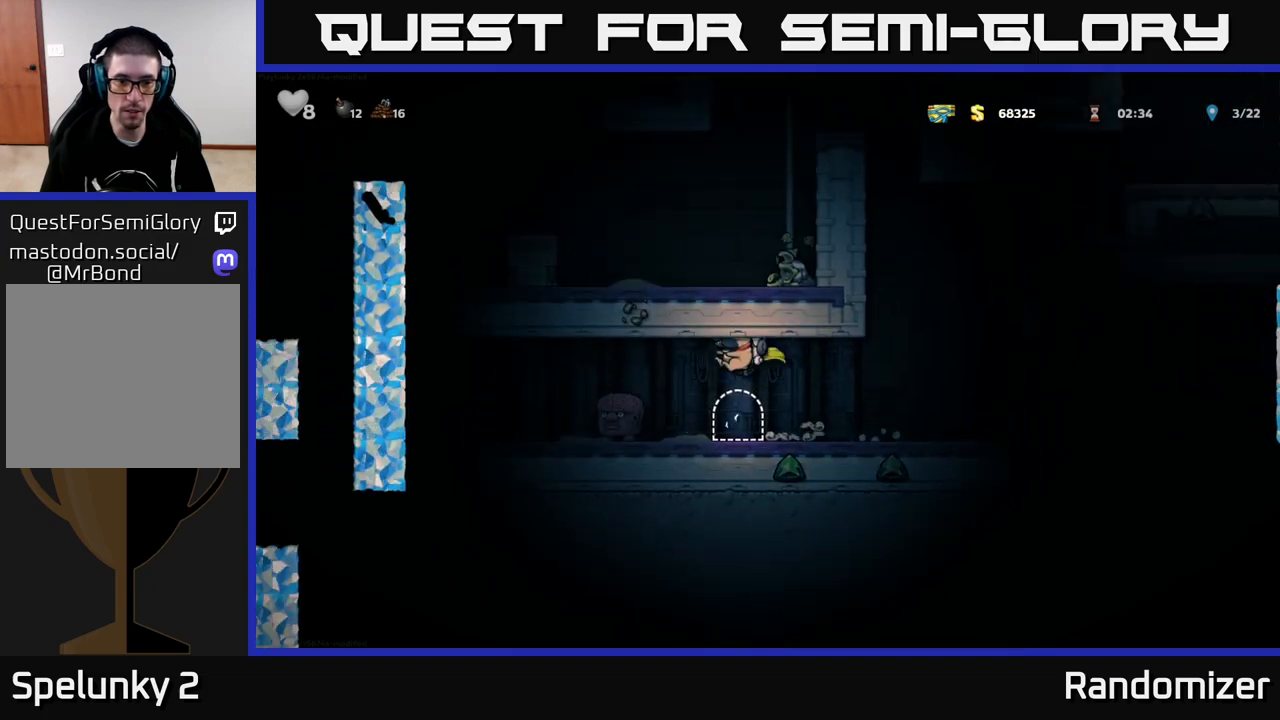
{"buttons": ["L2"], "left_stick": "center", "right_stick": "center", "events": [[317, "L2", "down"], [383, "L2", "up"], [467, "L2", "down"]]}
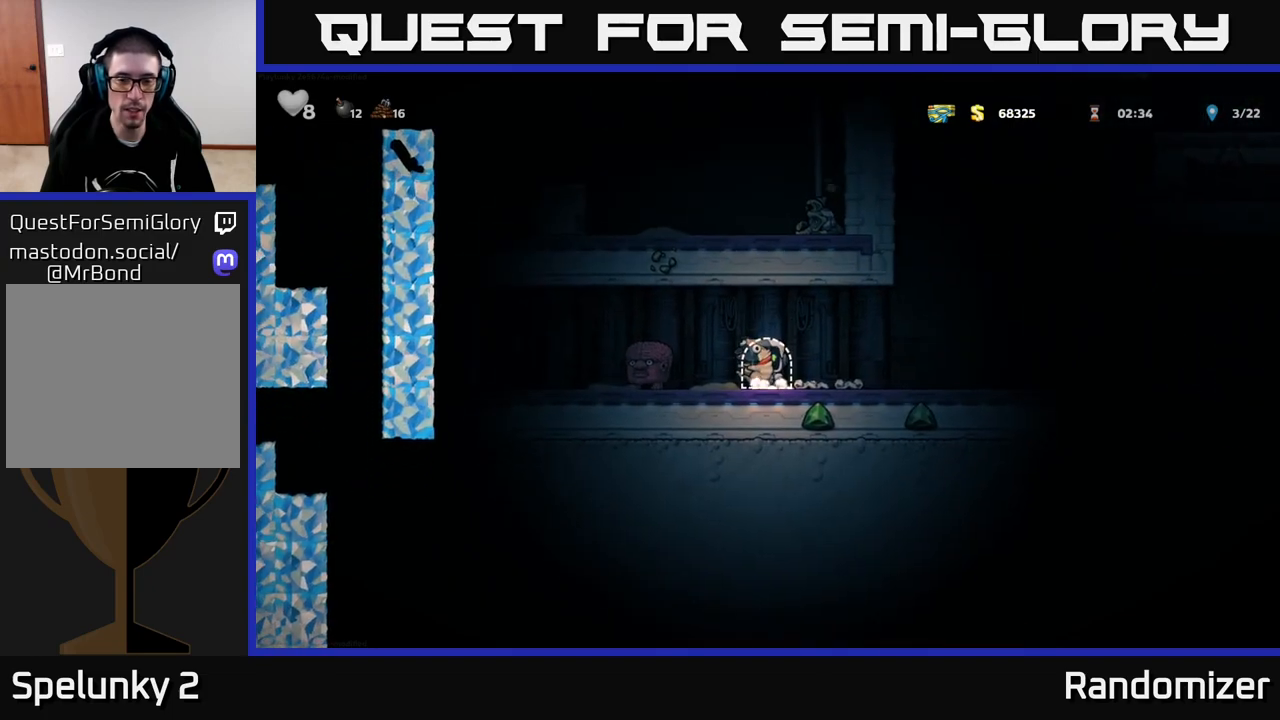
{"buttons": [], "left_stick": "center", "right_stick": "center", "events": [[50, "L2", "up"]]}
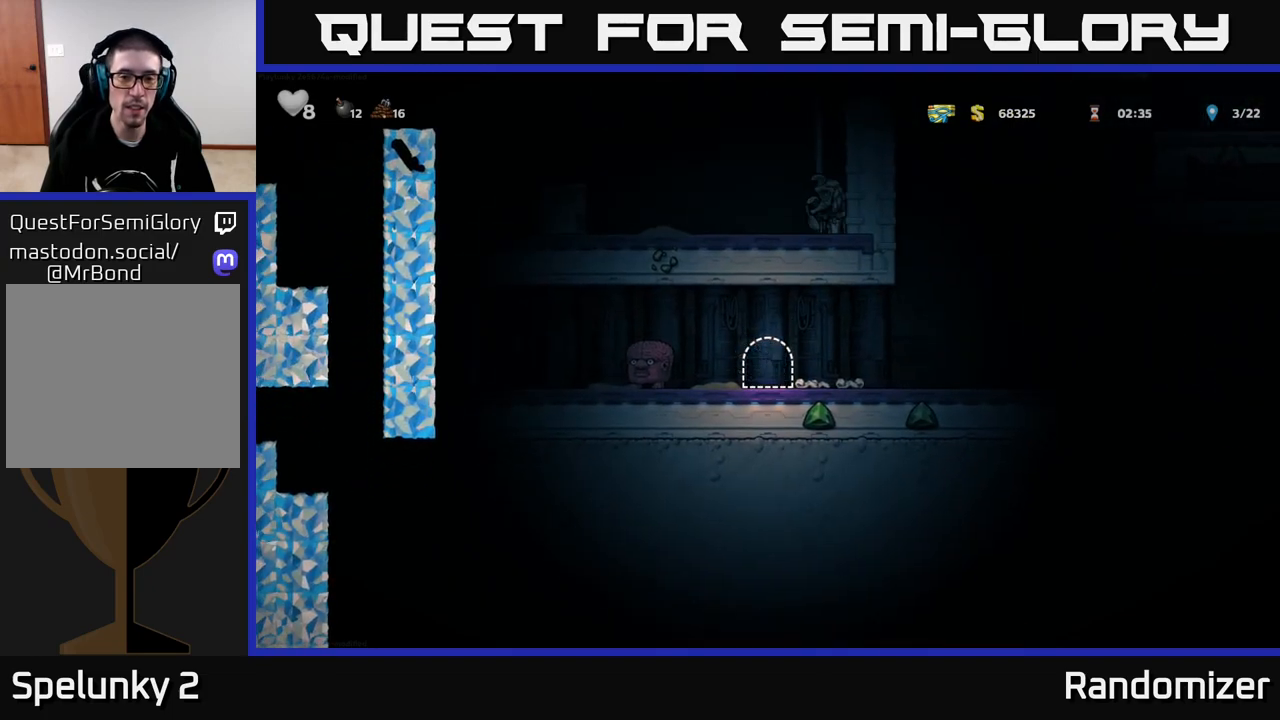
{"buttons": [], "left_stick": "center", "right_stick": "center", "events": []}
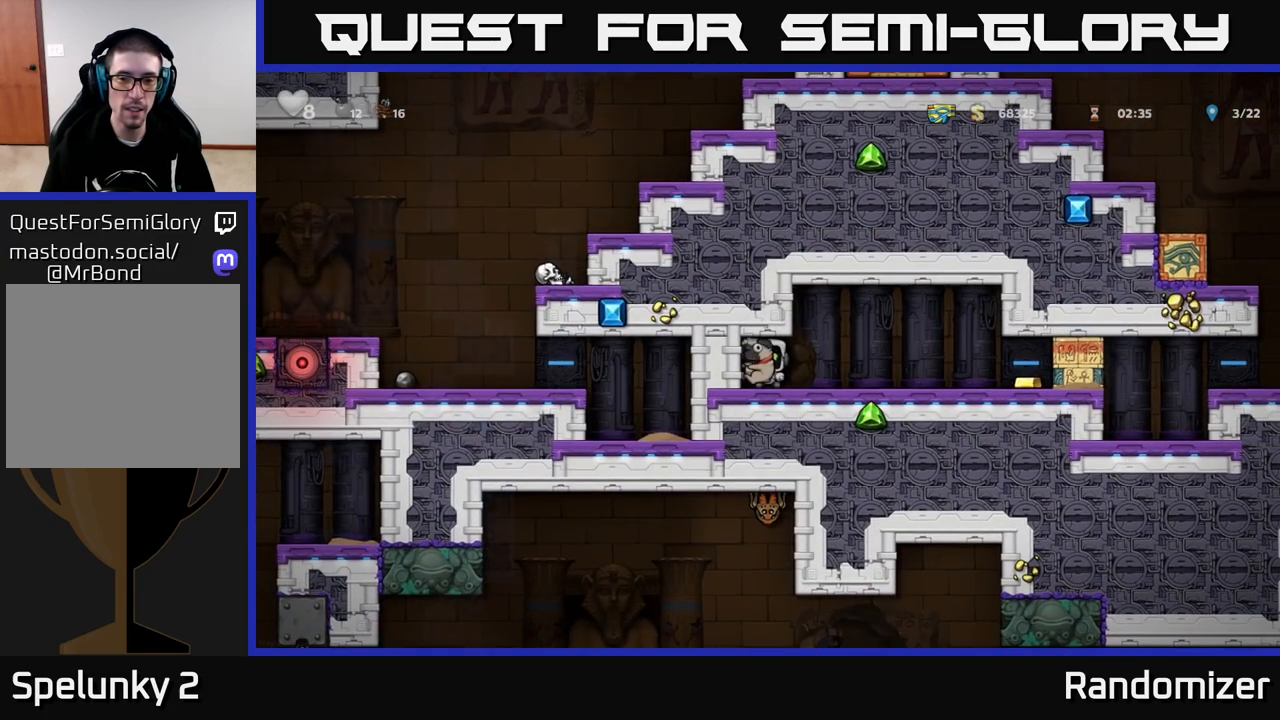
{"buttons": [], "left_stick": "right", "right_stick": "center", "events": [[283, "left_stick", "right"]]}
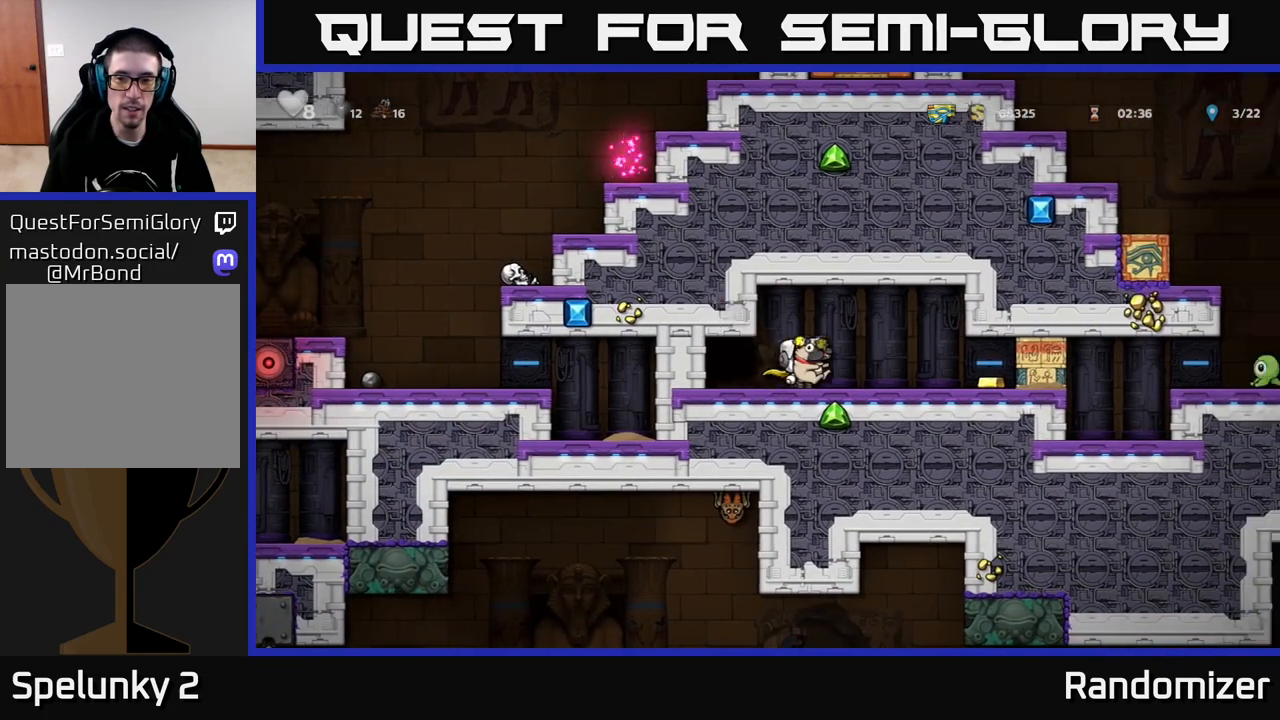
{"buttons": [], "left_stick": "left", "right_stick": "center", "events": [[450, "left_stick", "left"]]}
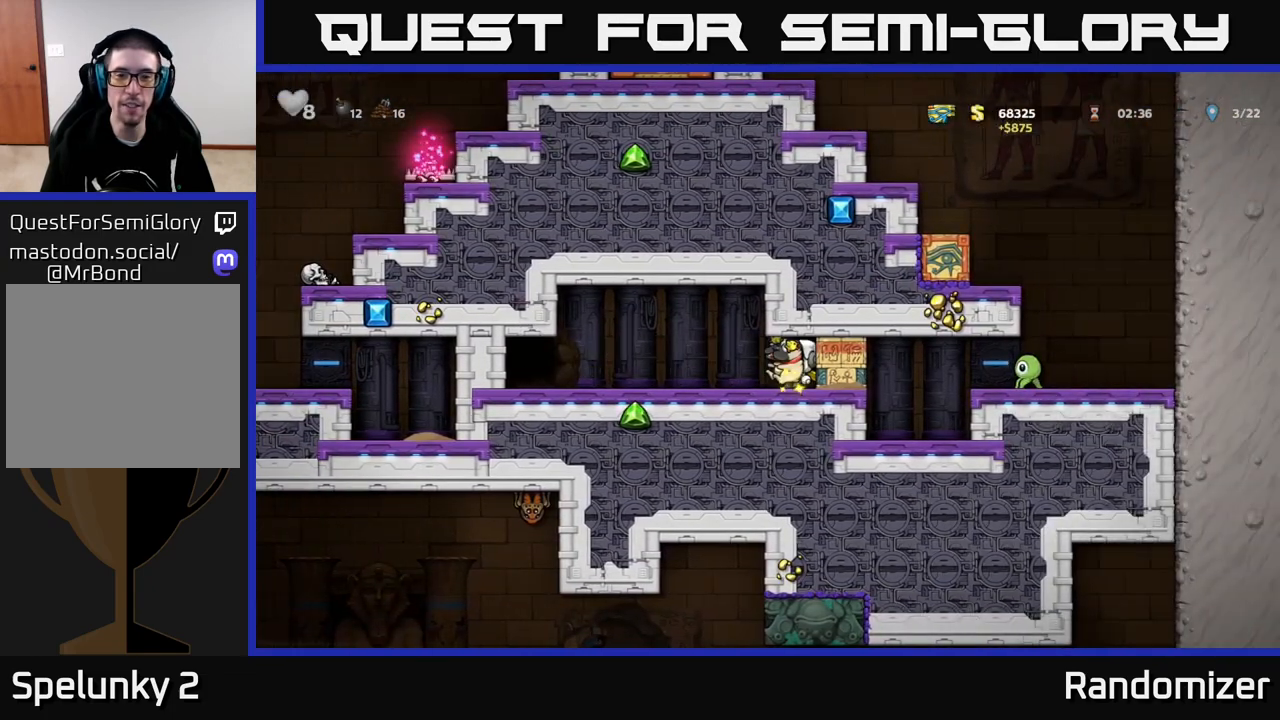
{"buttons": [], "left_stick": "up-left", "right_stick": "center", "events": [[367, "left_stick", "up-left"]]}